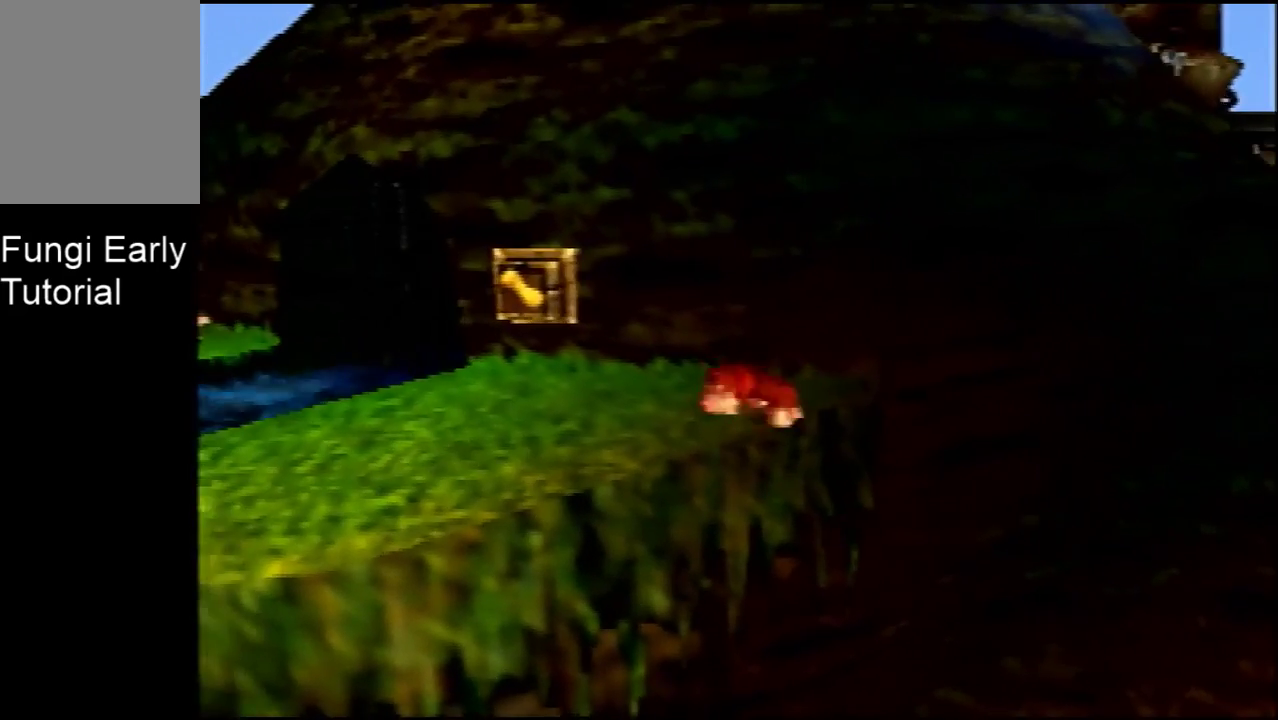
Gameplay with a controller (Nintendo layout); each line is a JSON object with the inputs held at the frame after it (dt_ms = milliseconds from this image to that frame). "events" lists button and stick changes between this image and that frame as [ms after this image, input, new state], when the widget could be followed in between. Not read: L3 R3.
{"dt_ms": 100, "buttons": [], "left_stick": "up", "events": [[33, "left_stick", "down-right"], [100, "left_stick", "up"]]}
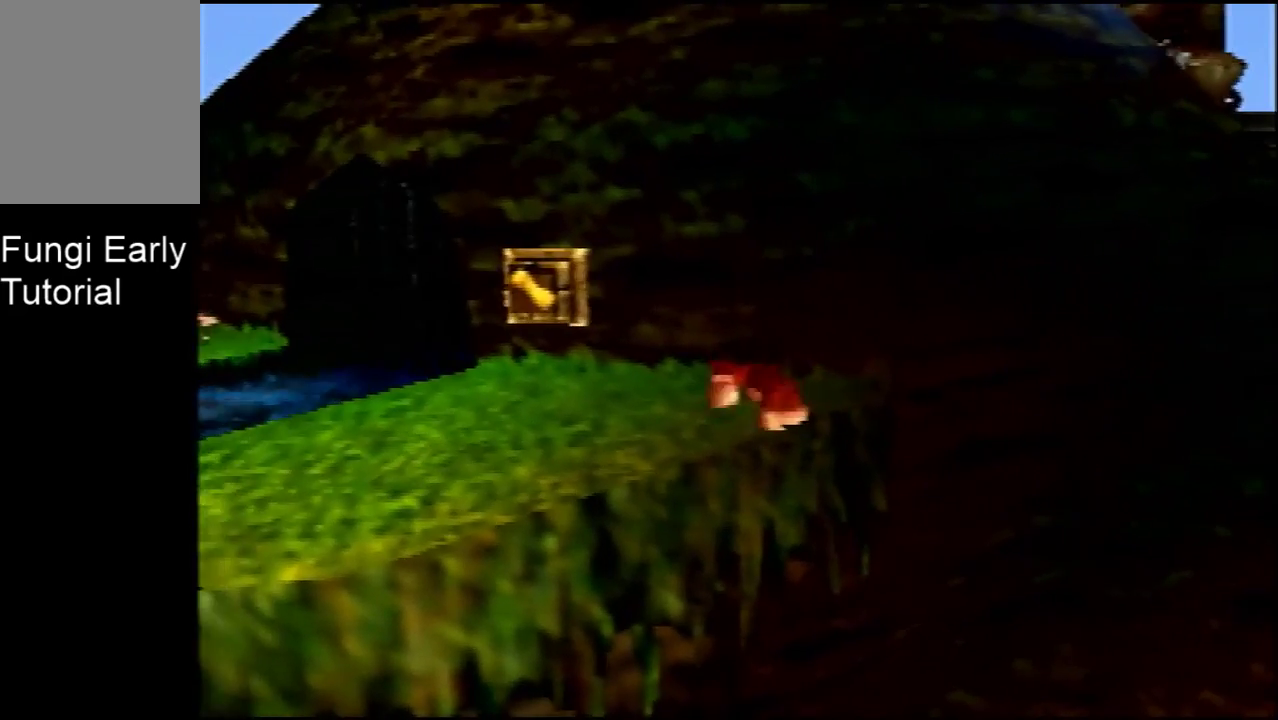
{"dt_ms": 300, "buttons": [], "left_stick": "up-right", "events": [[100, "left_stick", "down-left"], [233, "left_stick", "up-right"]]}
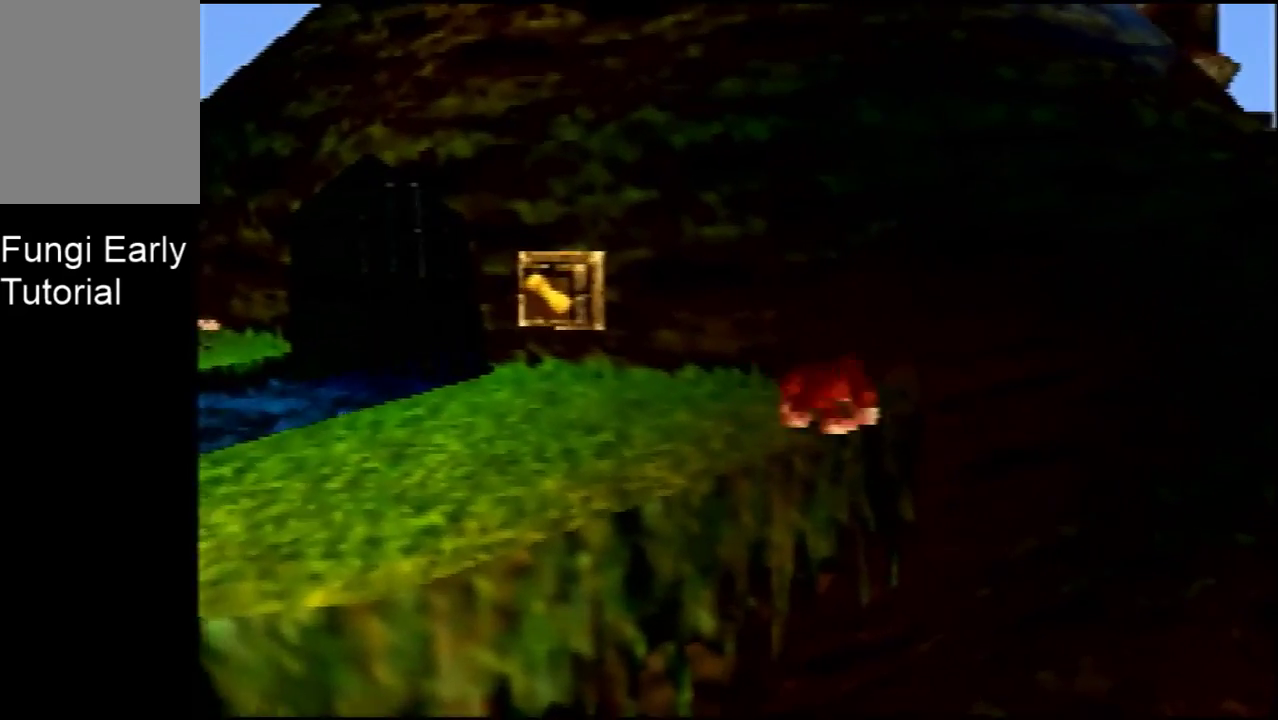
{"dt_ms": 200, "buttons": [], "left_stick": "down-left", "events": [[33, "left_stick", "right"], [133, "left_stick", "down-left"]]}
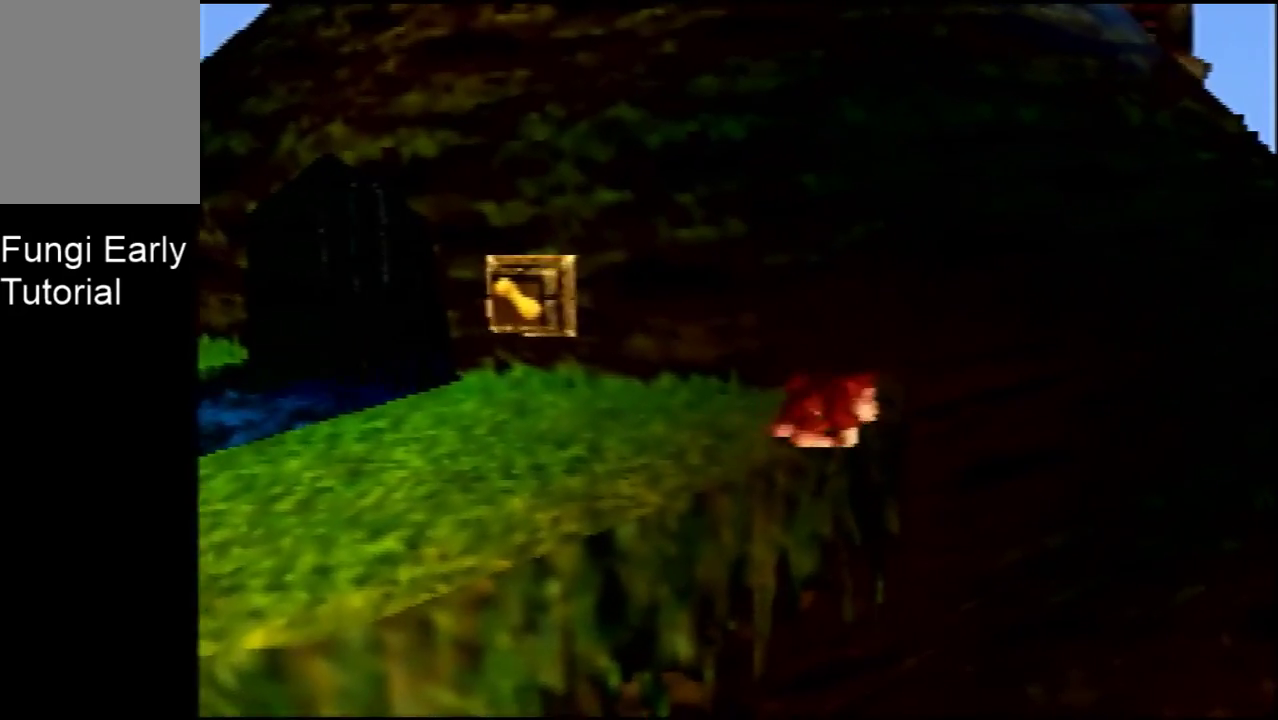
{"dt_ms": 100, "buttons": [], "left_stick": "left", "events": [[67, "left_stick", "left"]]}
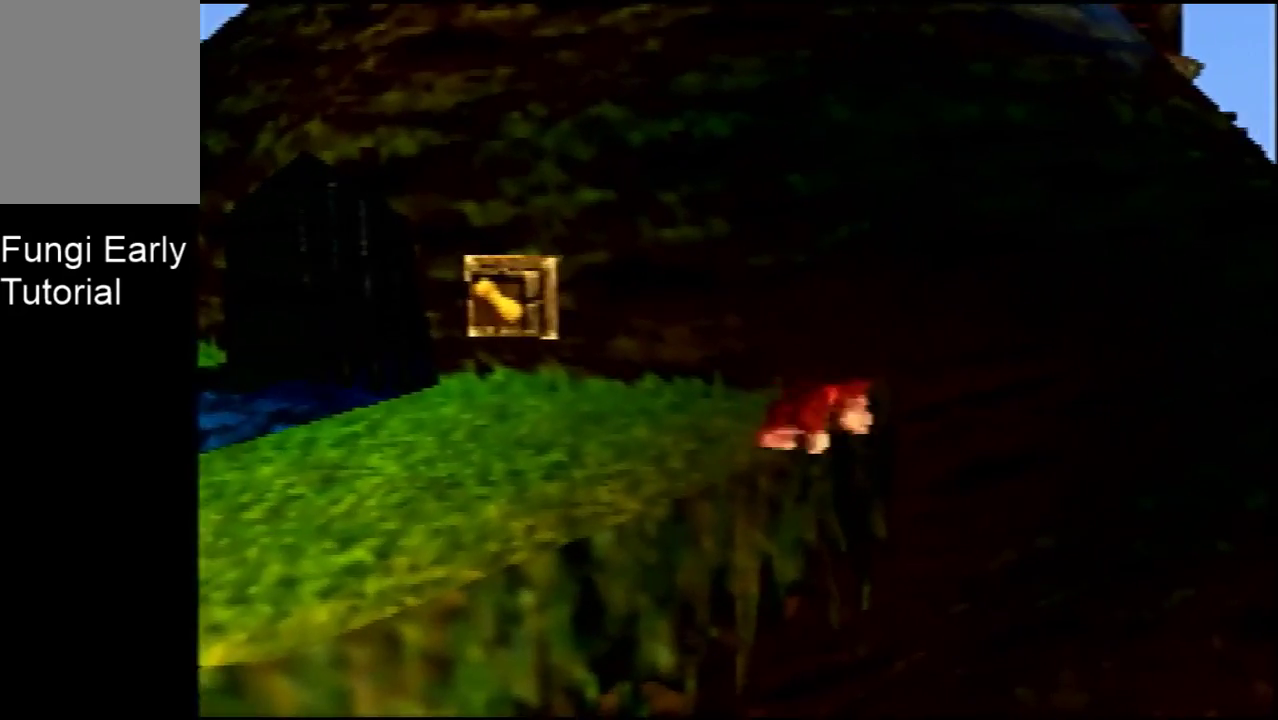
{"dt_ms": 300, "buttons": [], "left_stick": "up-left"}
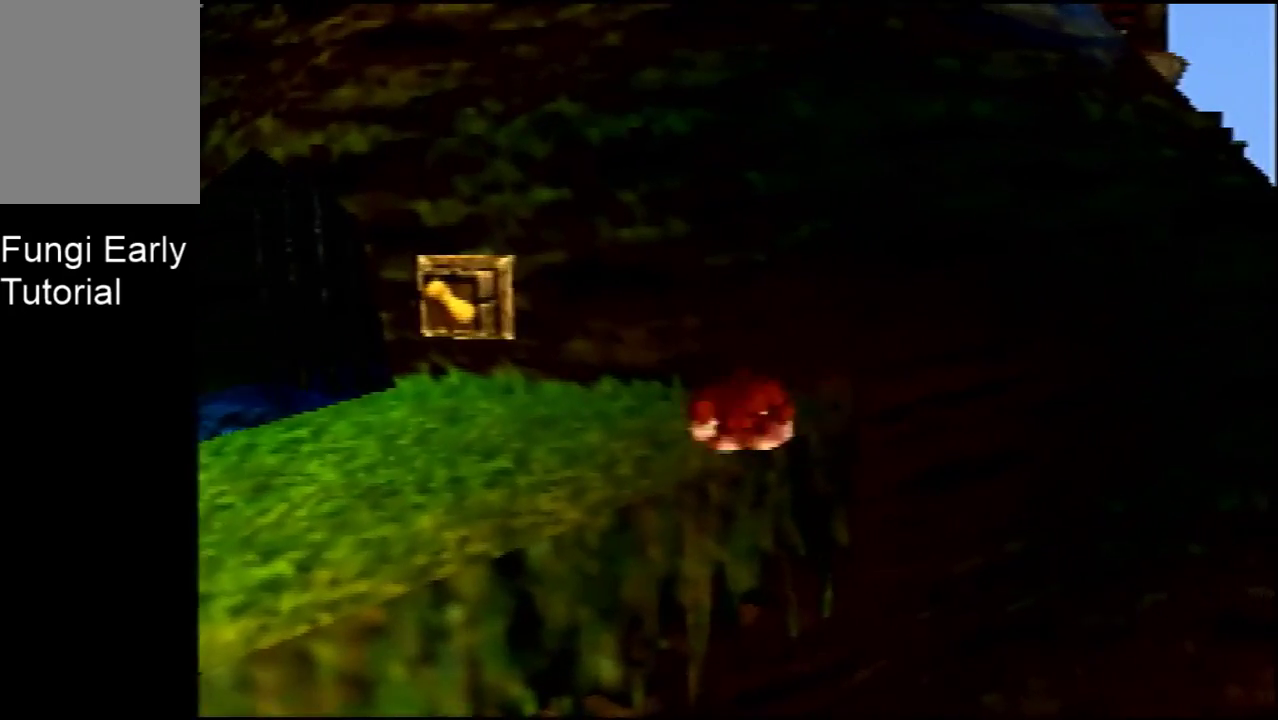
{"dt_ms": 400, "buttons": [], "left_stick": "center"}
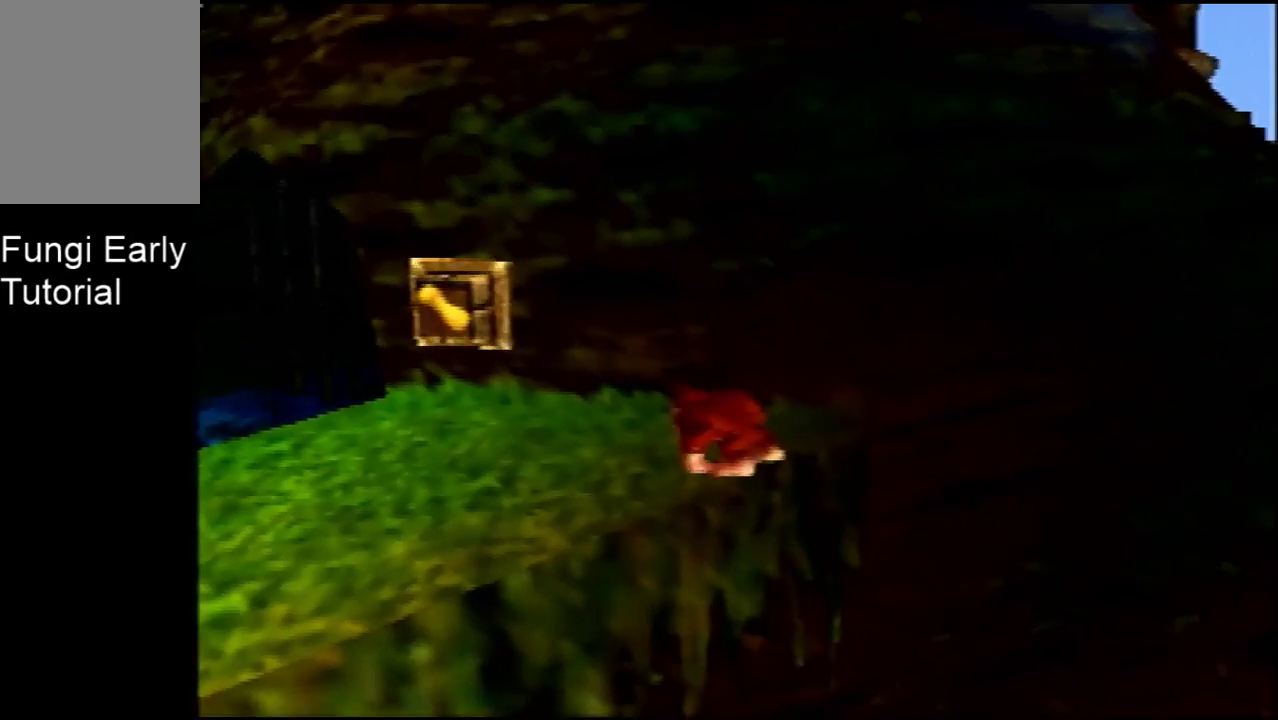
{"dt_ms": 600, "buttons": ["C_RIGHT"], "left_stick": "center", "events": [[533, "C_RIGHT", "down"]]}
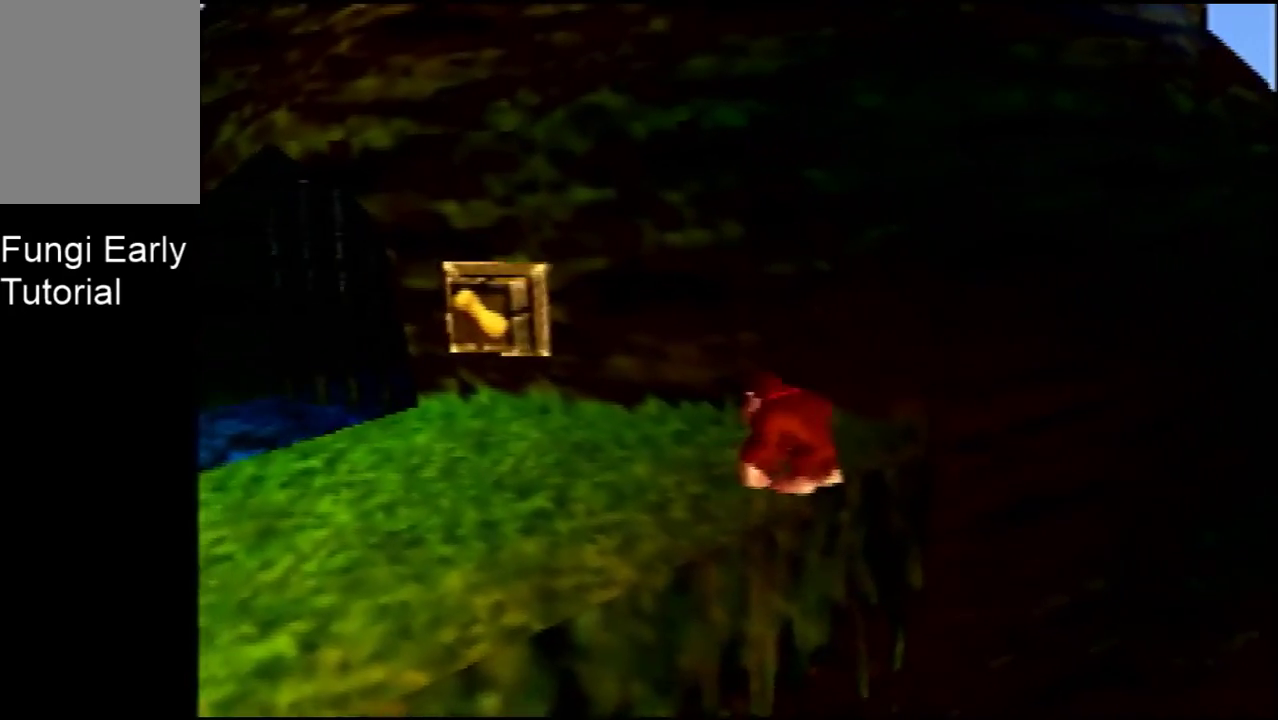
{"dt_ms": 100, "buttons": [], "left_stick": "center", "events": [[100, "C_RIGHT", "up"]]}
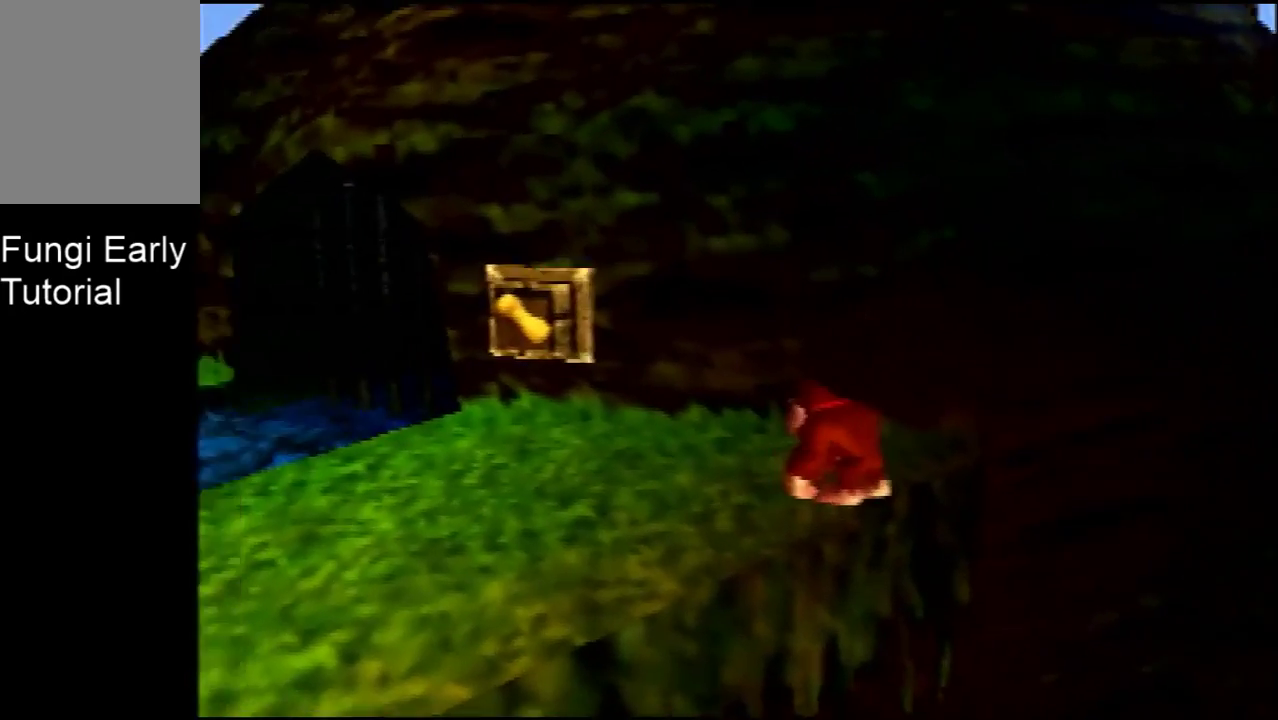
{"dt_ms": 400, "buttons": [], "left_stick": "center", "events": []}
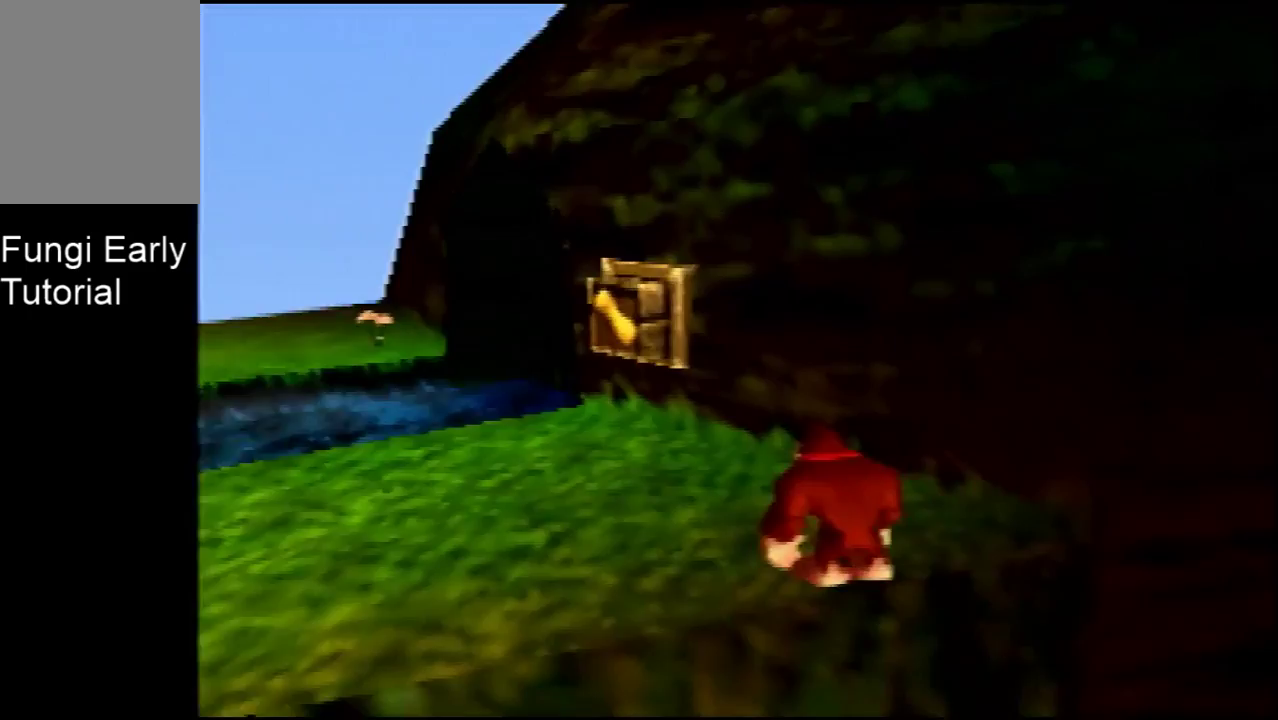
{"dt_ms": 400, "buttons": [], "left_stick": "up-left"}
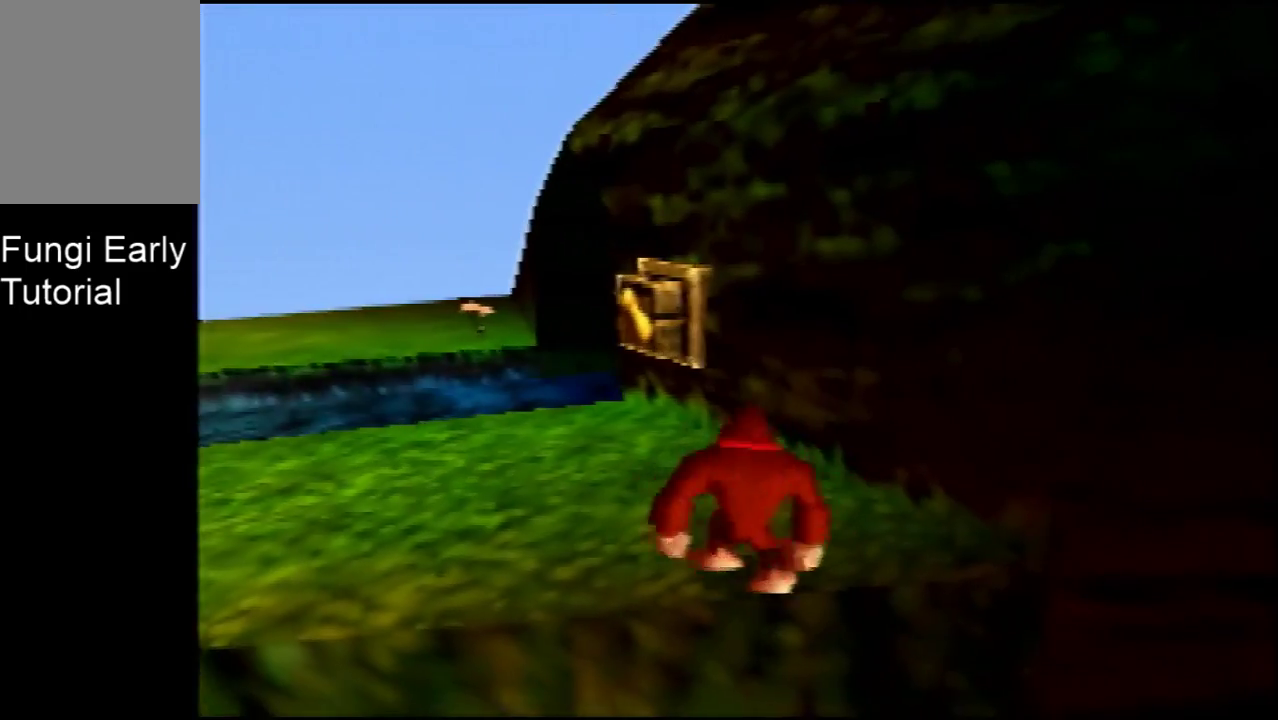
{"dt_ms": 400, "buttons": [], "left_stick": "center"}
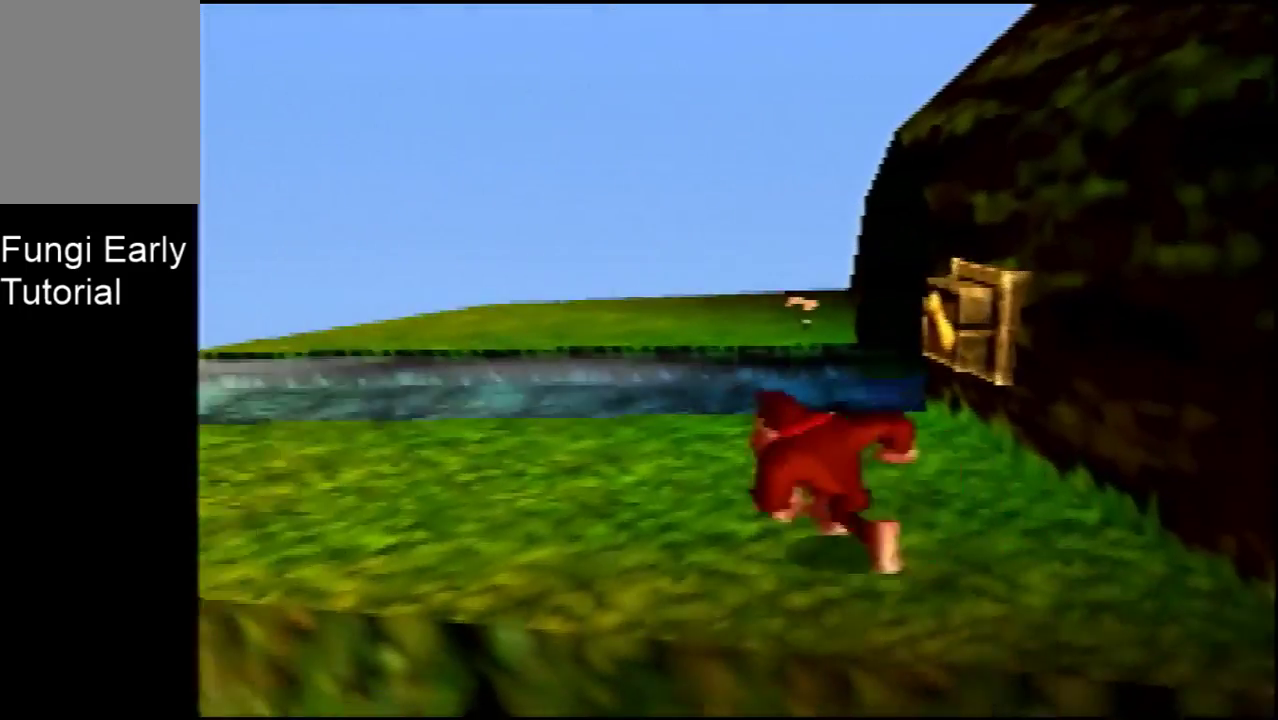
{"dt_ms": 300, "buttons": [], "left_stick": "up", "events": [[233, "left_stick", "up"]]}
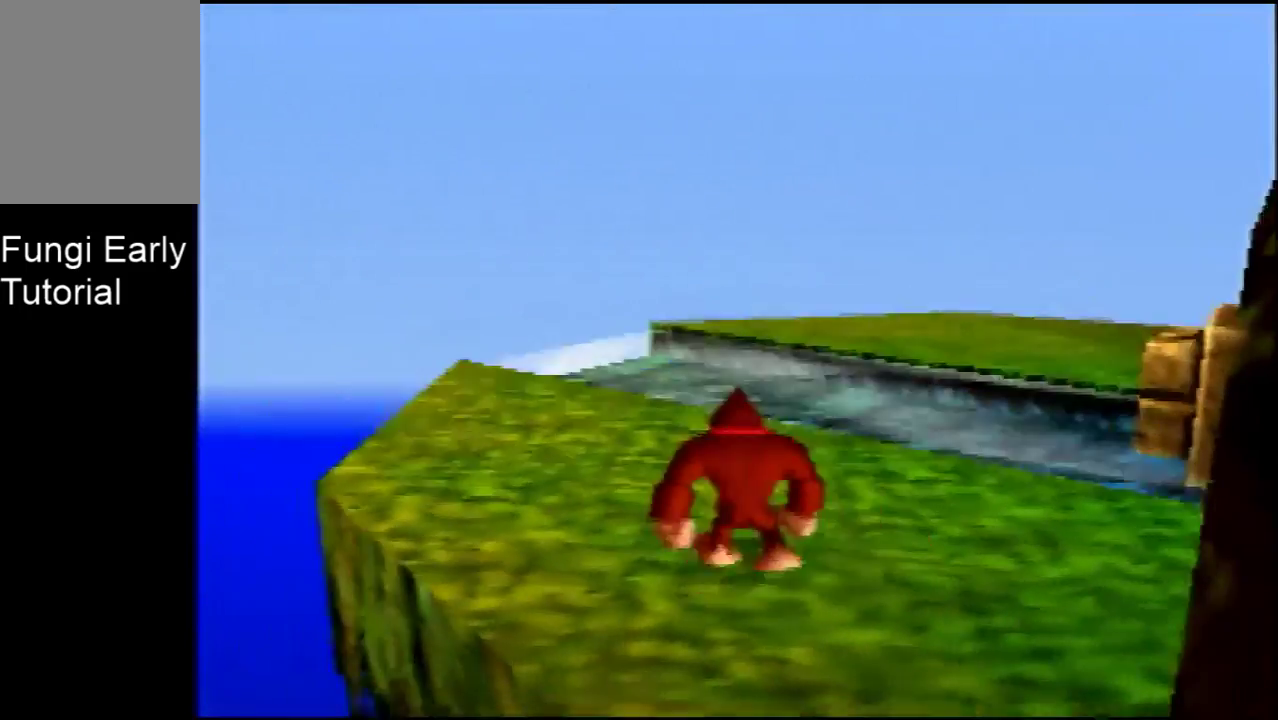
{"dt_ms": 400, "buttons": [], "left_stick": "up", "events": []}
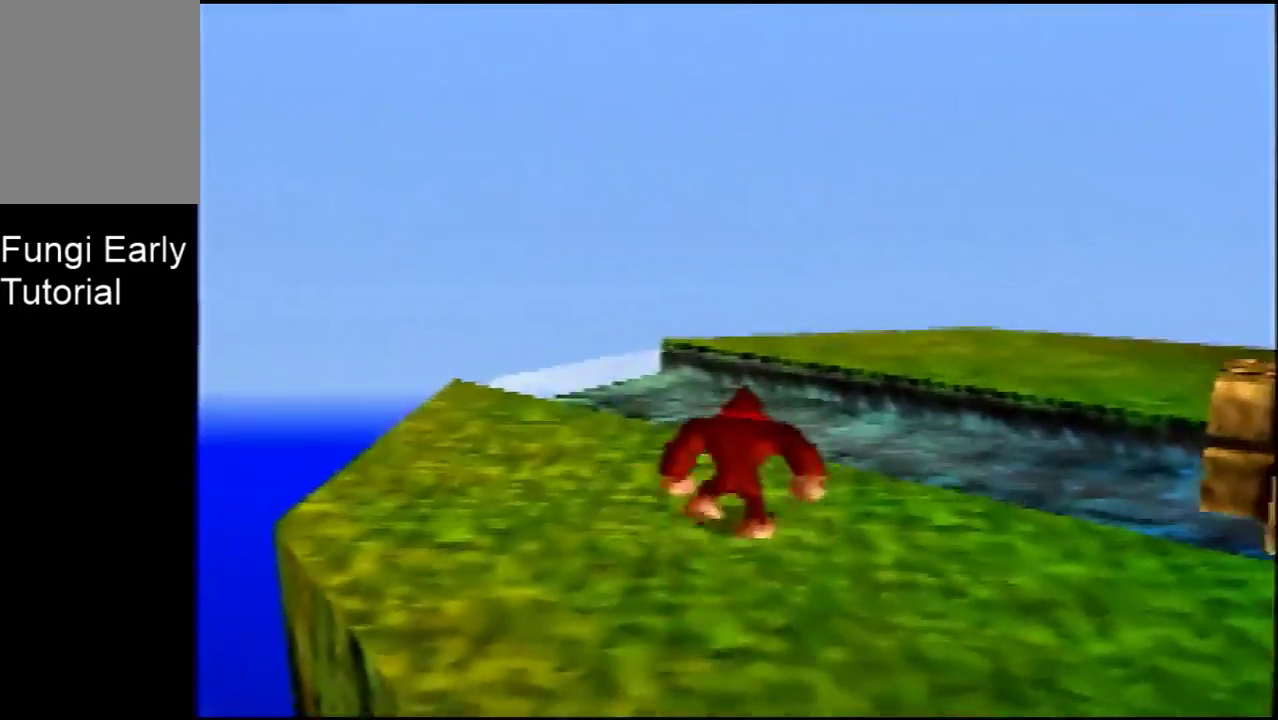
{"dt_ms": 400, "buttons": [], "left_stick": "down-left", "events": [[233, "left_stick", "up-left"], [333, "left_stick", "left"], [400, "left_stick", "down-left"]]}
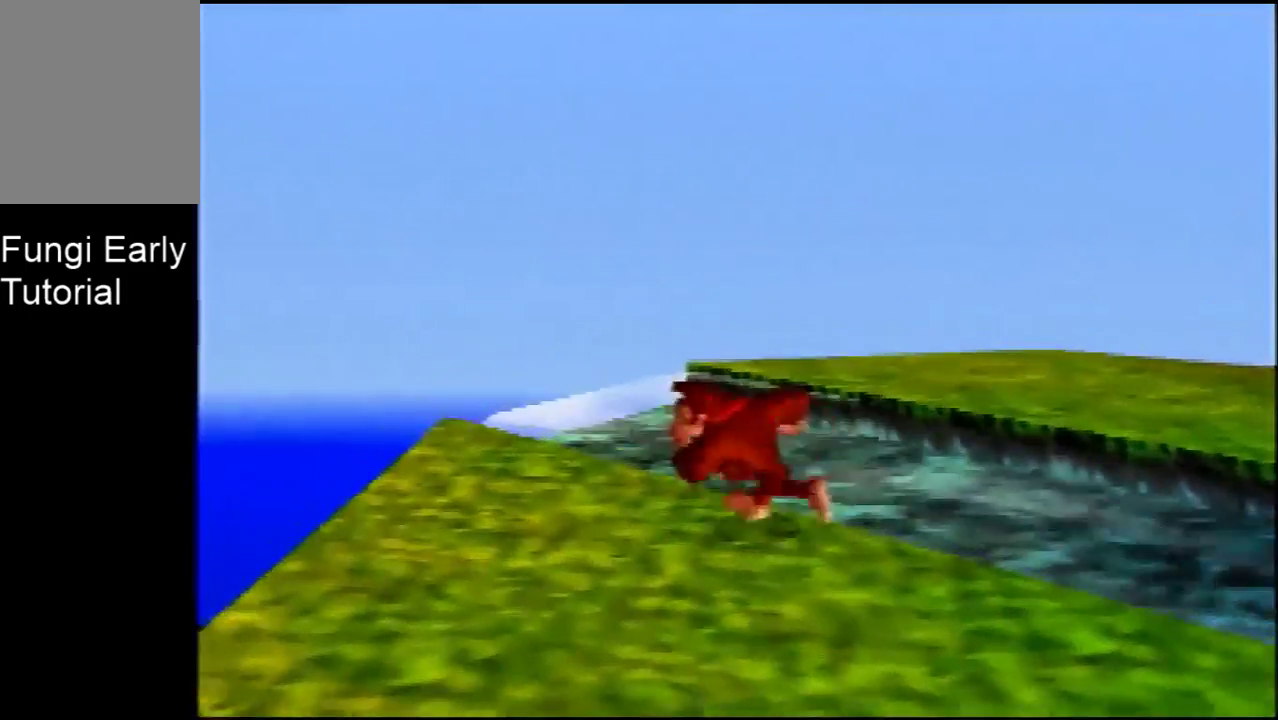
{"dt_ms": 300, "buttons": [], "left_stick": "center", "events": [[100, "left_stick", "center"]]}
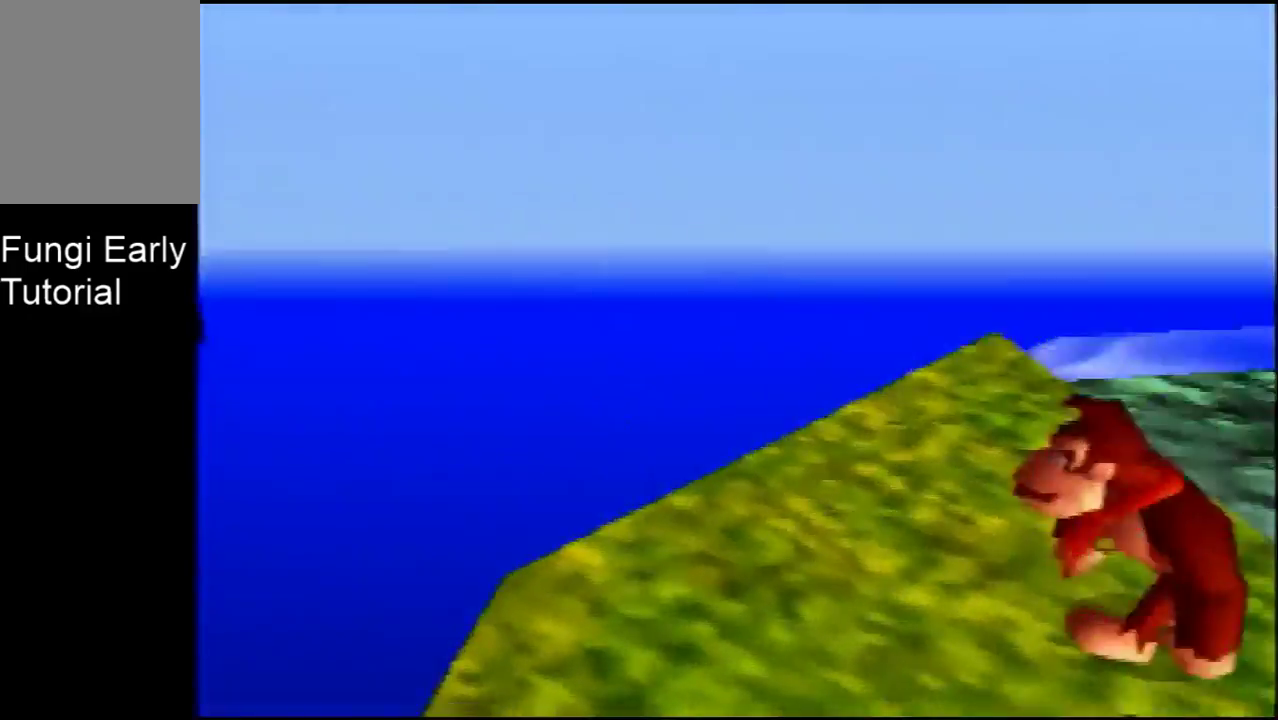
{"dt_ms": 300, "buttons": [], "left_stick": "center", "events": []}
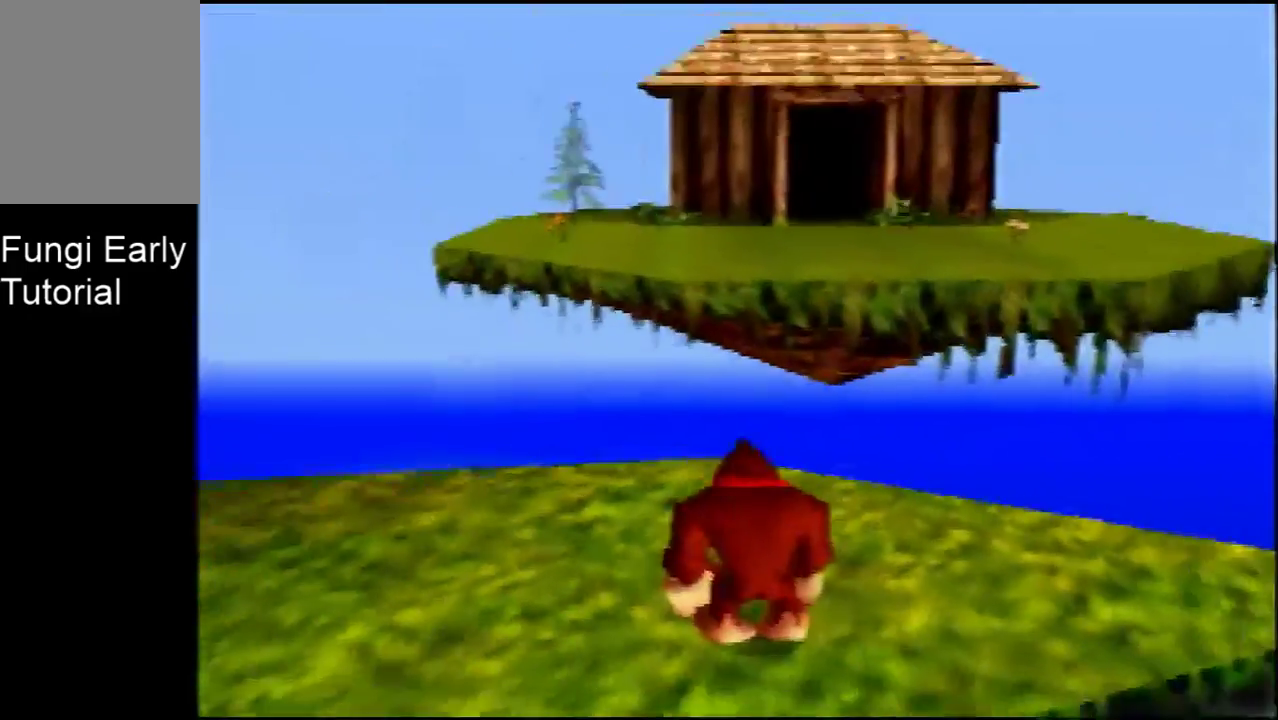
{"dt_ms": 700, "buttons": [], "left_stick": "up", "events": [[667, "left_stick", "up"]]}
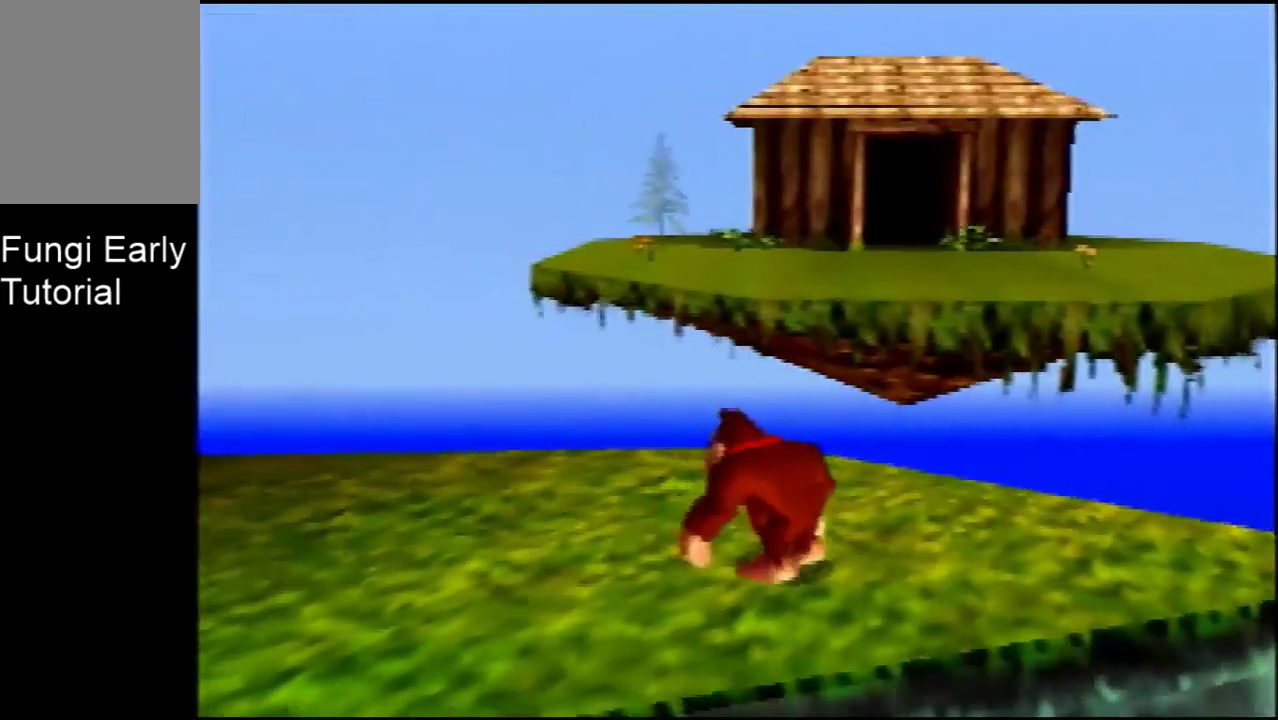
{"dt_ms": 300, "buttons": [], "left_stick": "up"}
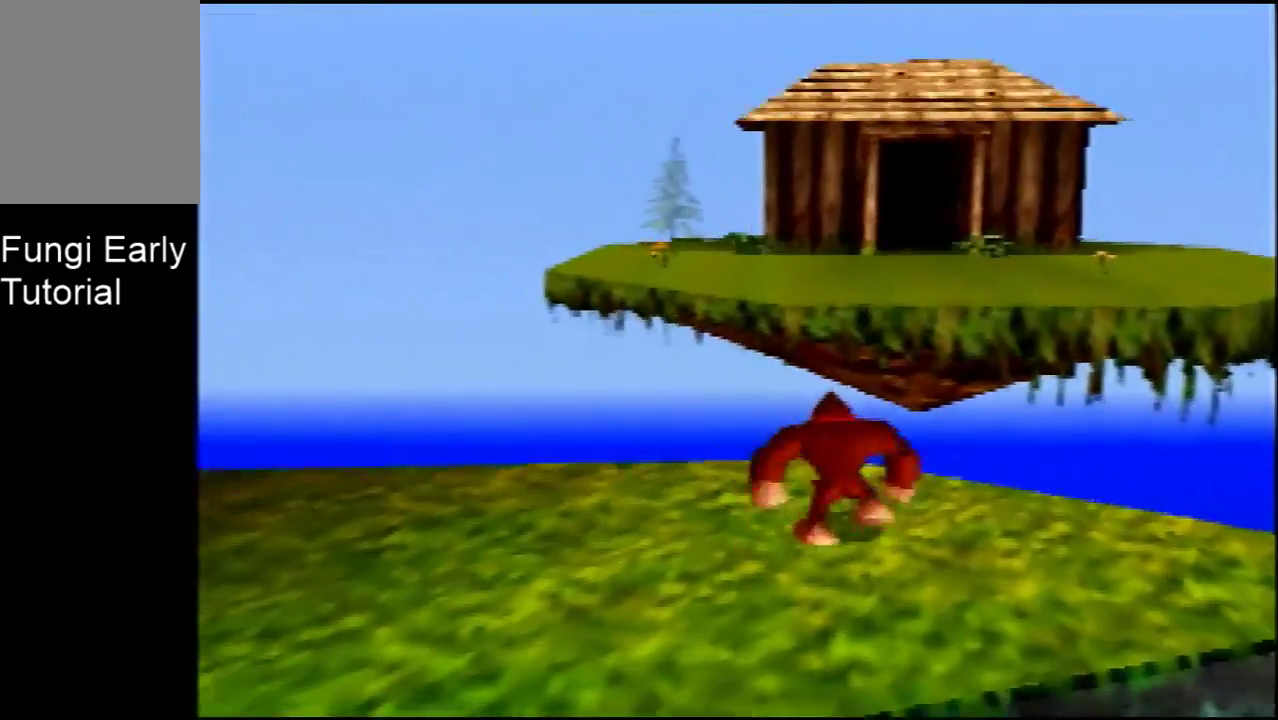
{"dt_ms": 500, "buttons": [], "left_stick": "up"}
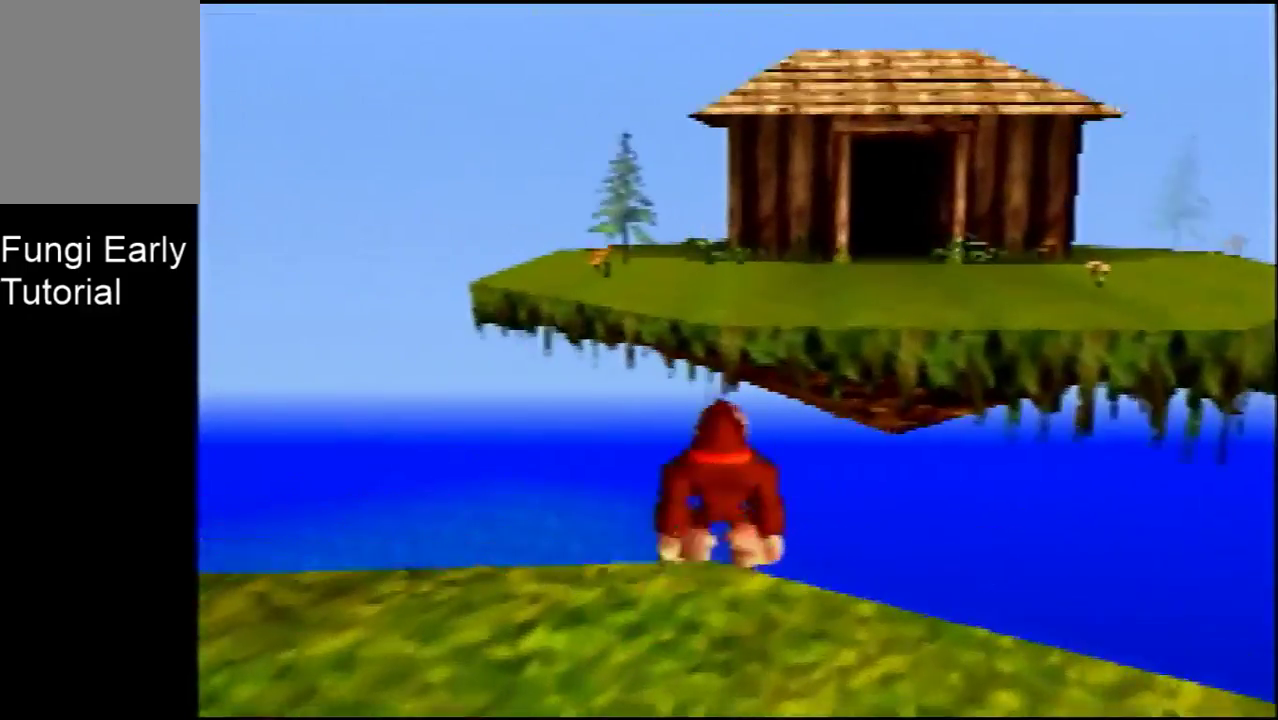
{"dt_ms": 500, "buttons": ["A"], "left_stick": "up"}
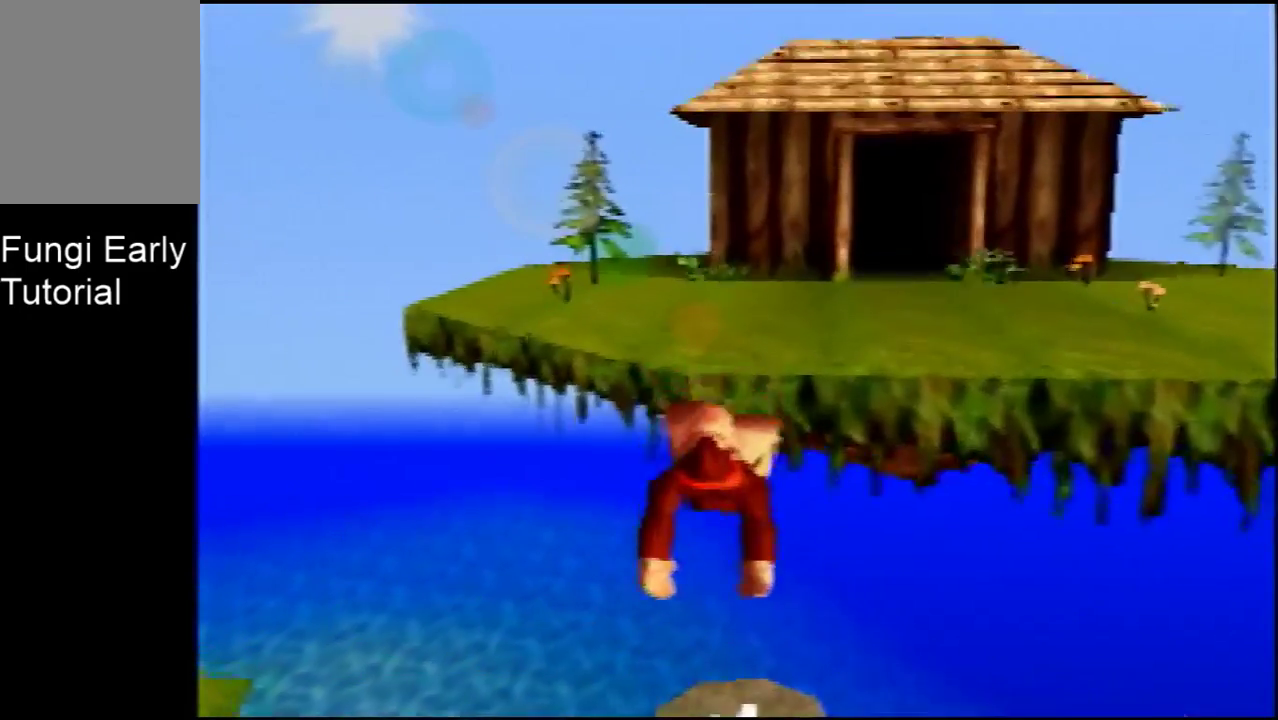
{"dt_ms": 500, "buttons": ["B"], "left_stick": "up"}
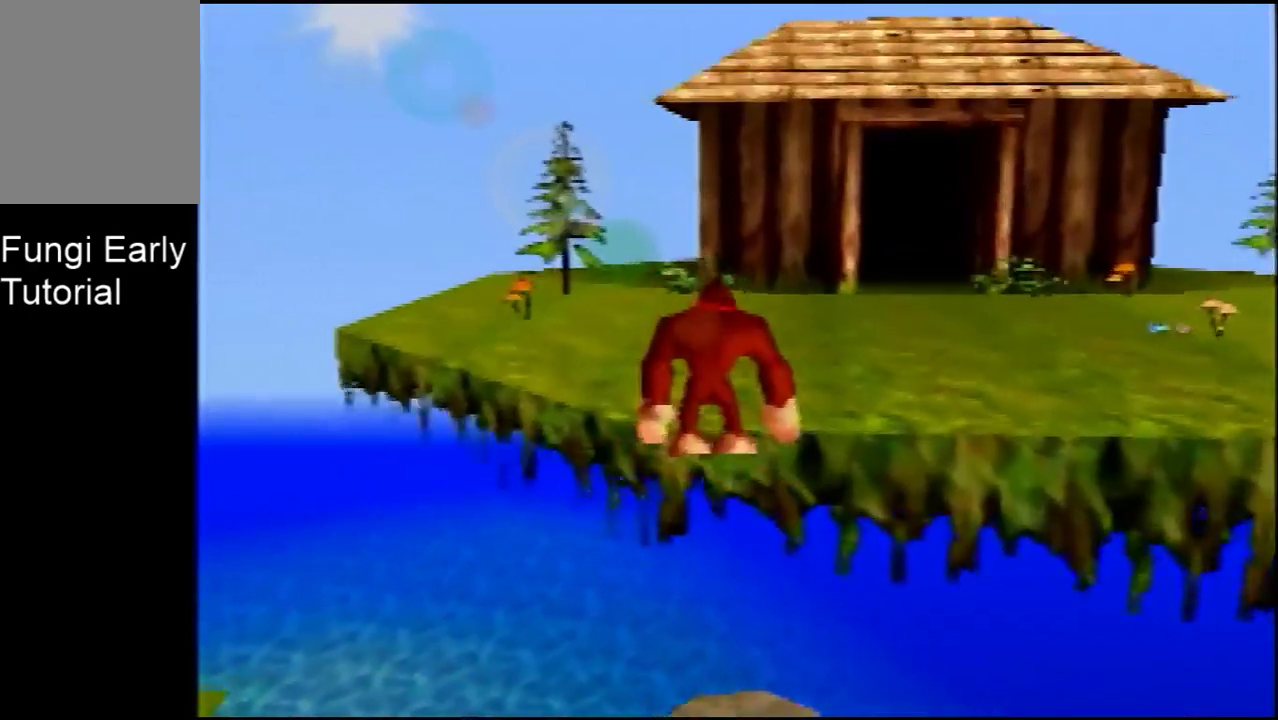
{"dt_ms": 500, "buttons": [], "left_stick": "up"}
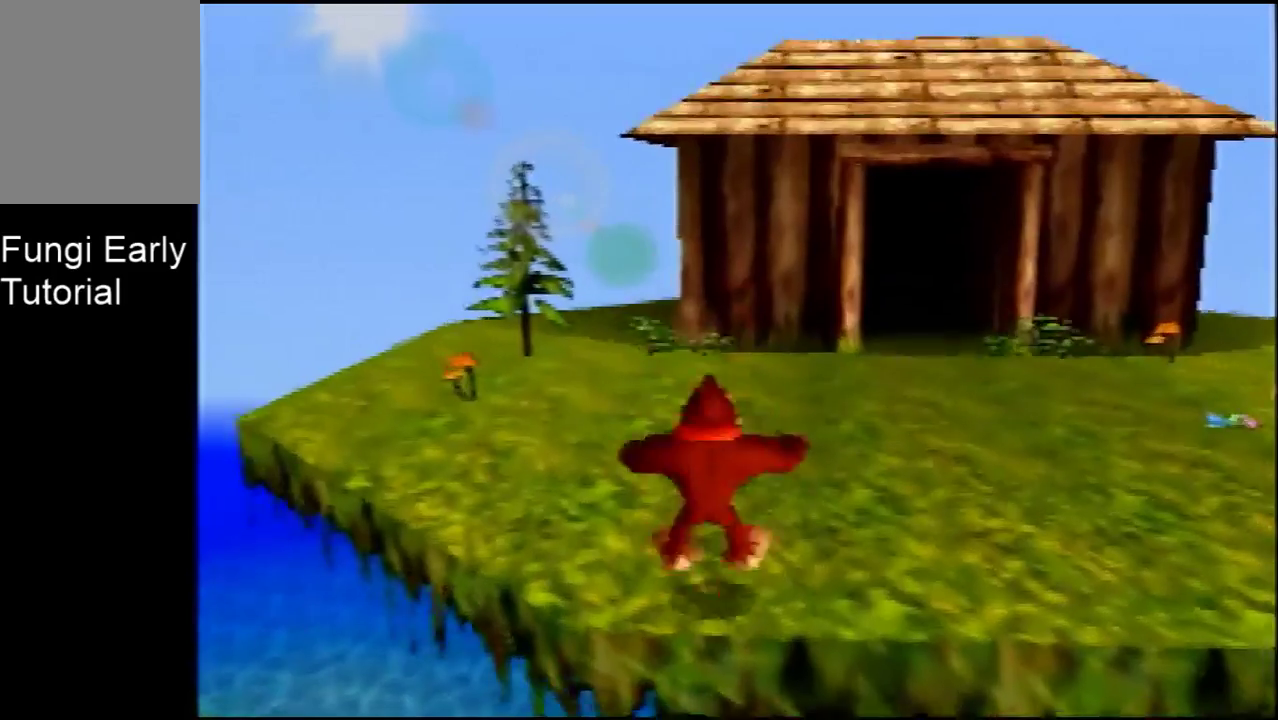
{"dt_ms": 600, "buttons": [], "left_stick": "center"}
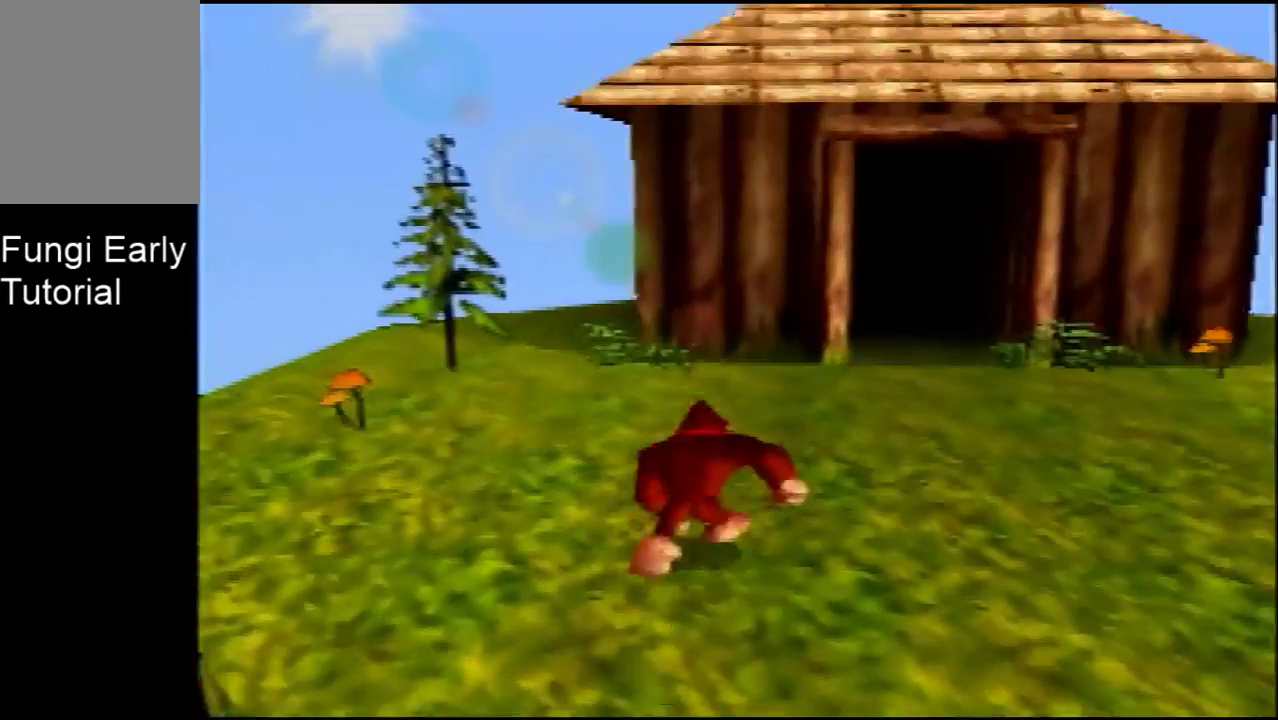
{"dt_ms": 300, "buttons": [], "left_stick": "center", "events": [[33, "C_RIGHT", "down"], [233, "C_RIGHT", "up"]]}
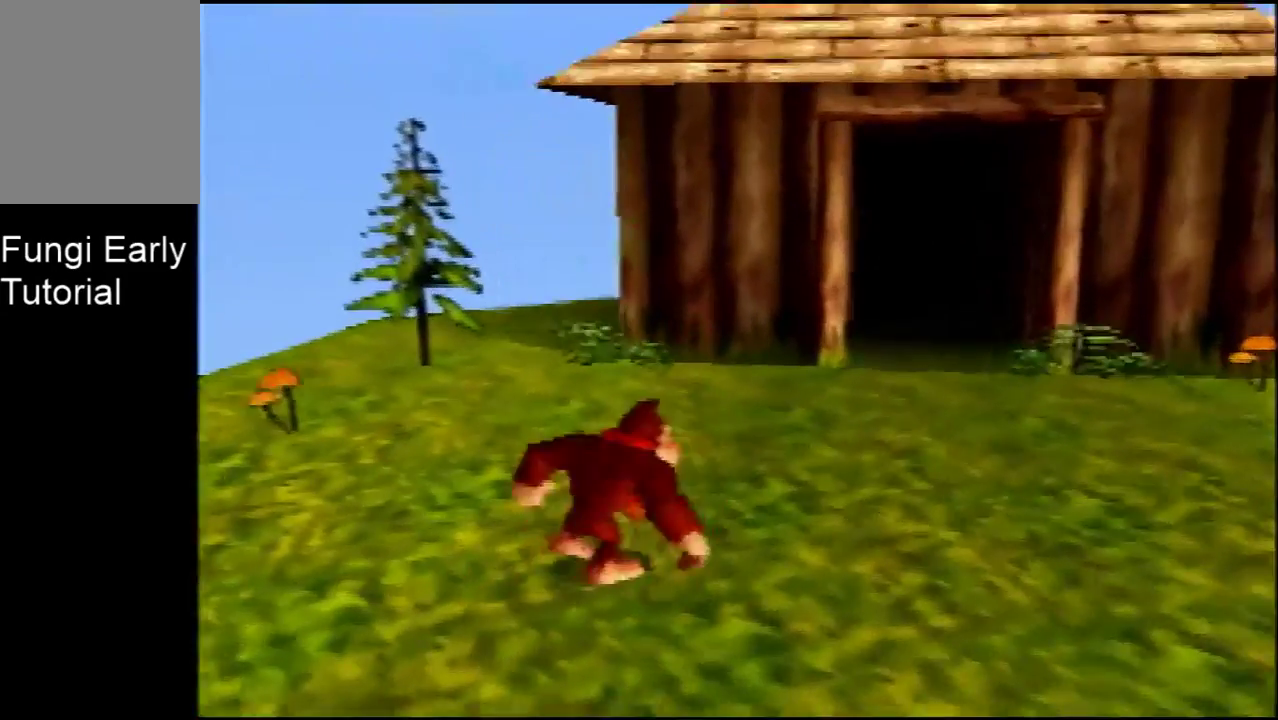
{"dt_ms": 200, "buttons": ["C_RIGHT"], "left_stick": "center", "events": [[133, "C_RIGHT", "down"]]}
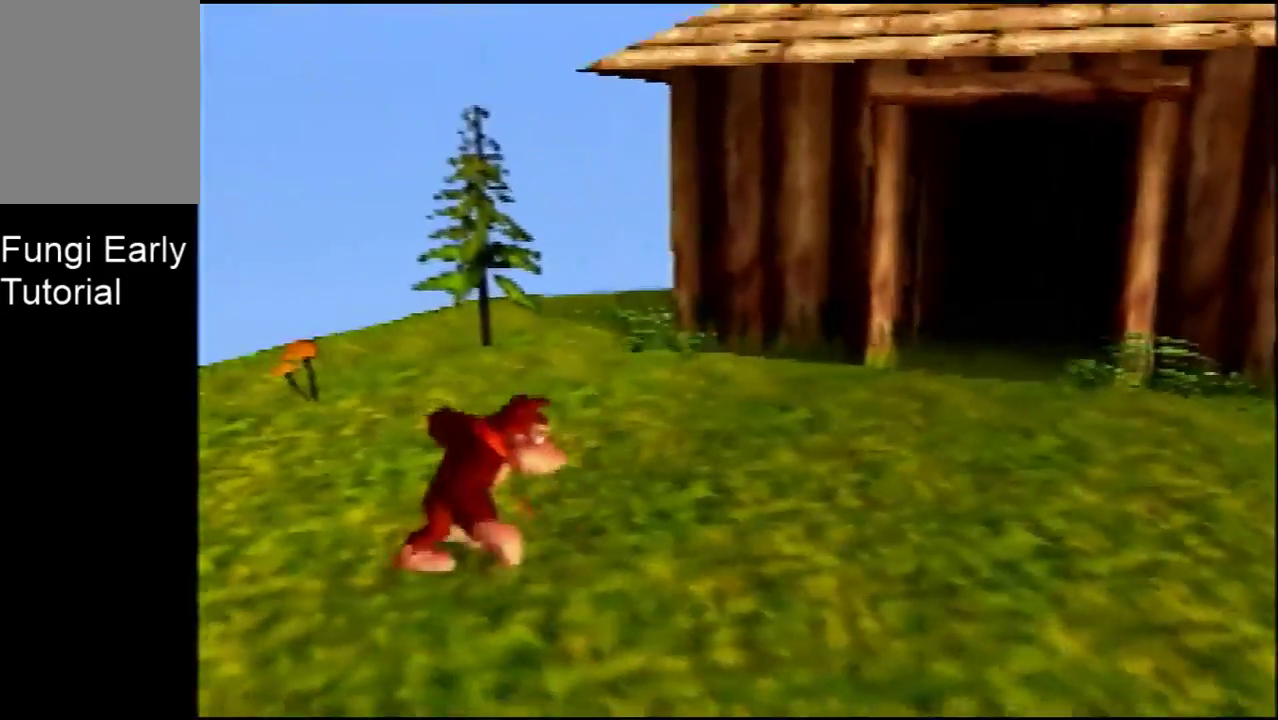
{"dt_ms": 300, "buttons": ["C_RIGHT"], "left_stick": "center", "events": [[167, "C_RIGHT", "up"], [233, "C_RIGHT", "down"]]}
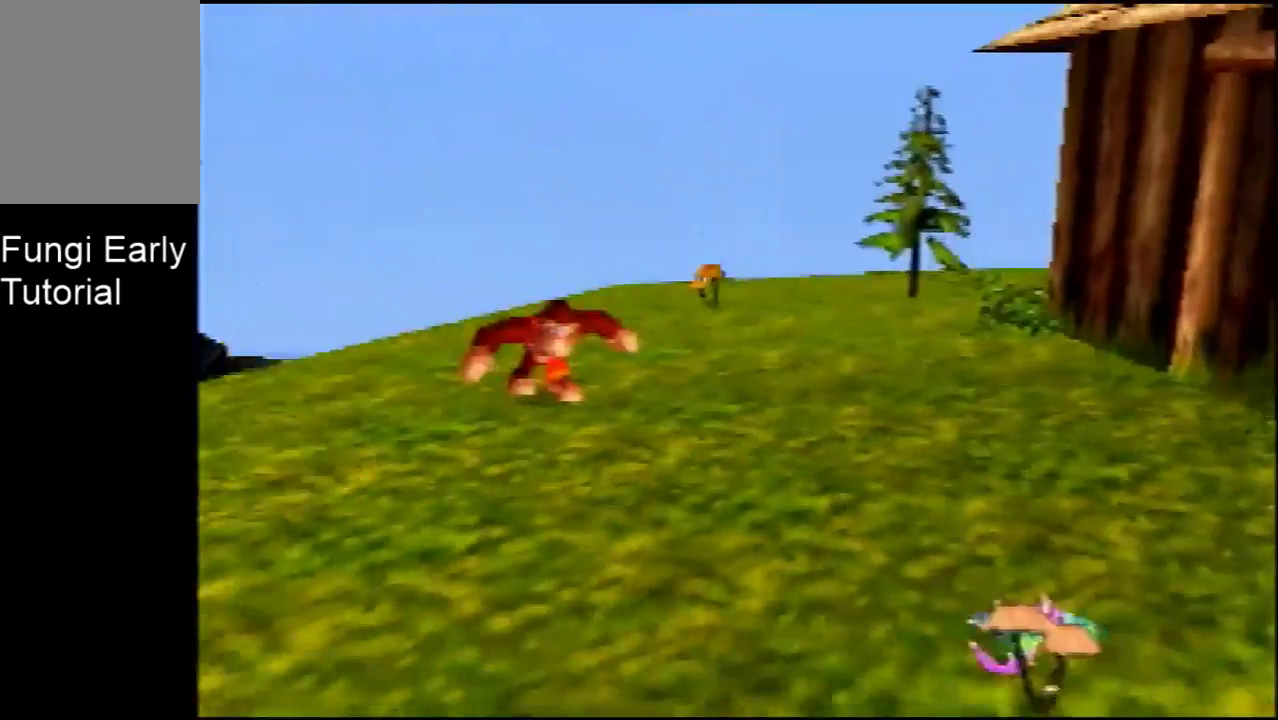
{"dt_ms": 300, "buttons": [], "left_stick": "center", "events": [[100, "C_RIGHT", "up"]]}
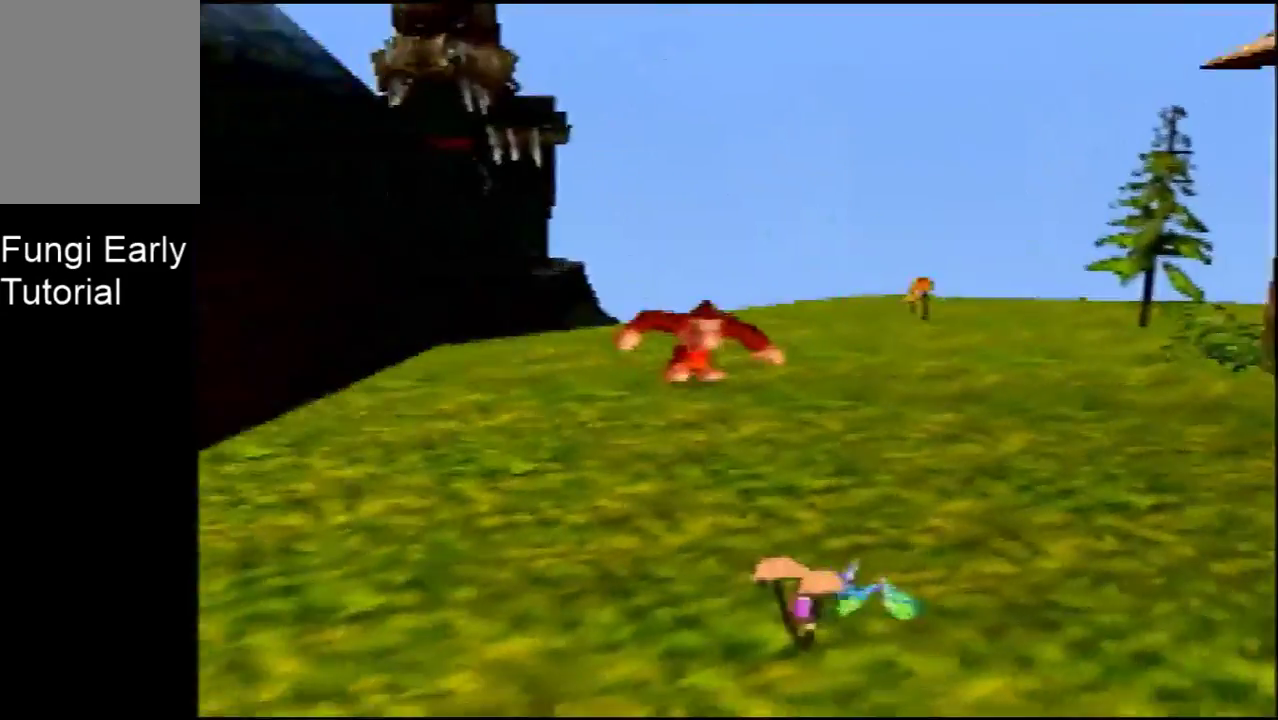
{"dt_ms": 100, "buttons": [], "left_stick": "down-right"}
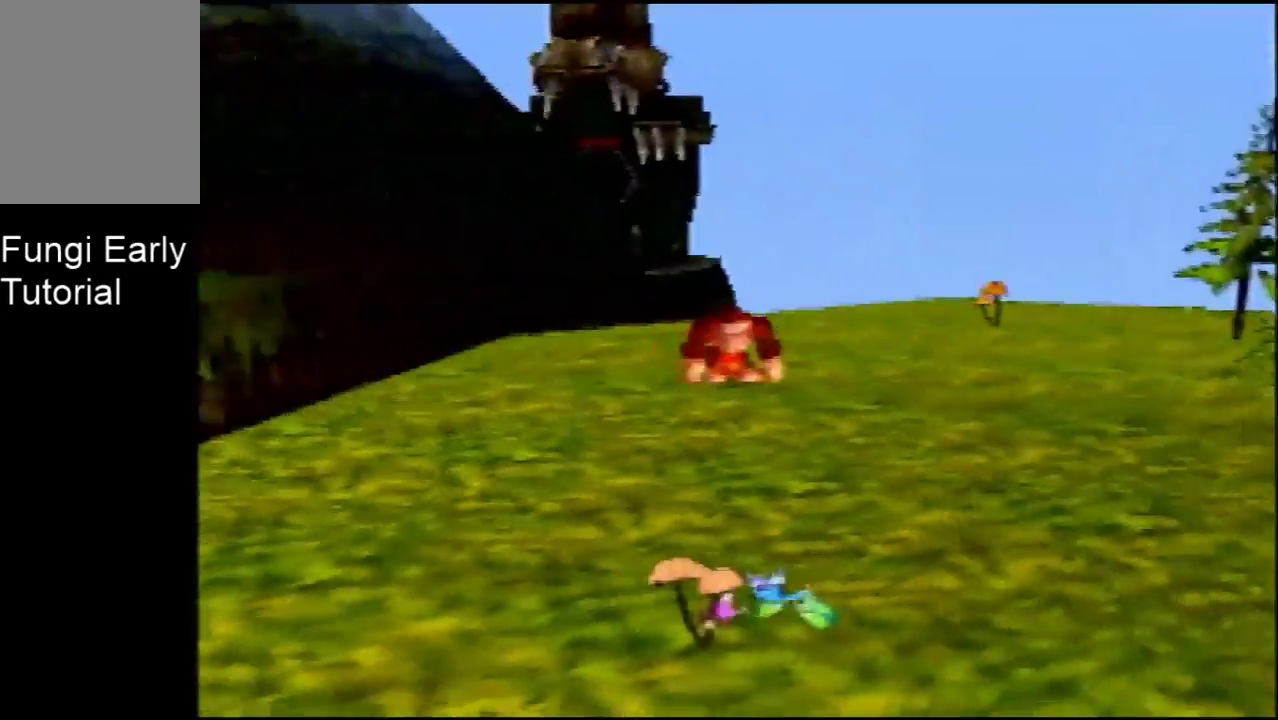
{"dt_ms": 400, "buttons": [], "left_stick": "down-right"}